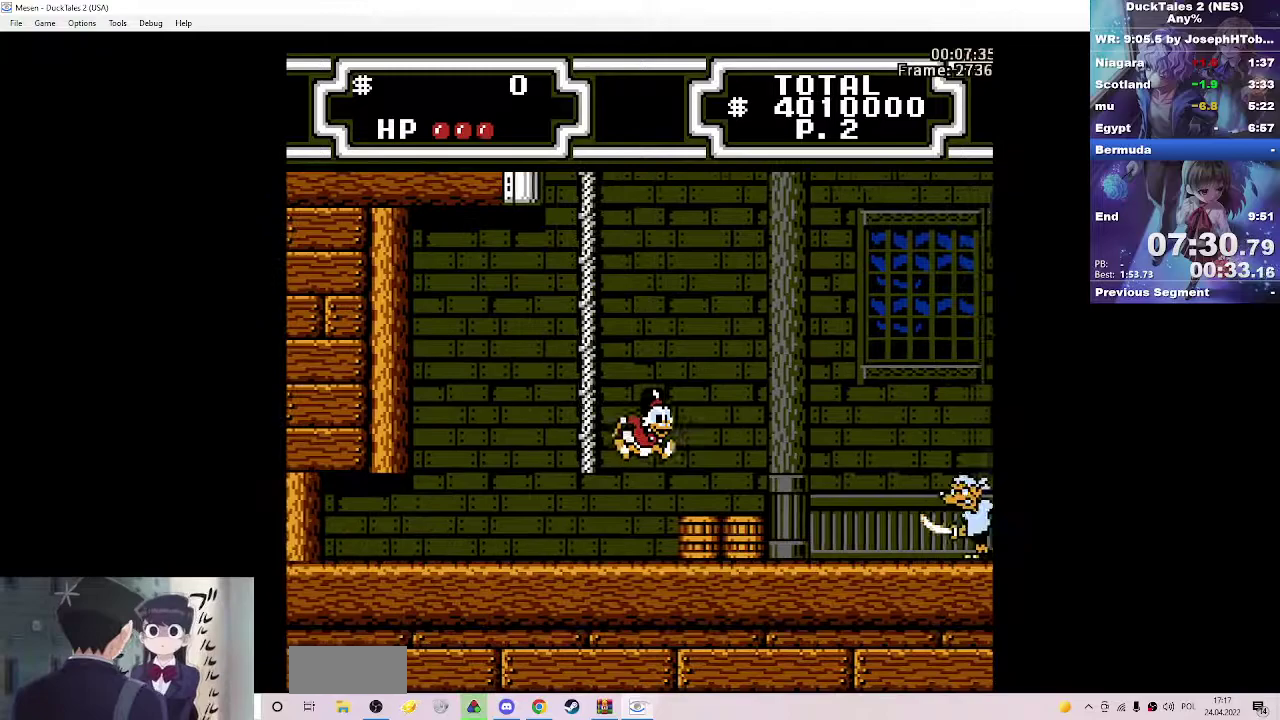
Gameplay with a controller (Nintendo layout); each line is a JSON object with the inputs held at the frame after it. "events" lists button and stick changes between this image and that frame as [ms after this image, input, new state], when the widget could be followed in between. Not read: L3 R3.
{"buttons": ["A", "DPAD_RIGHT"], "events": [[400, "A", "down"]]}
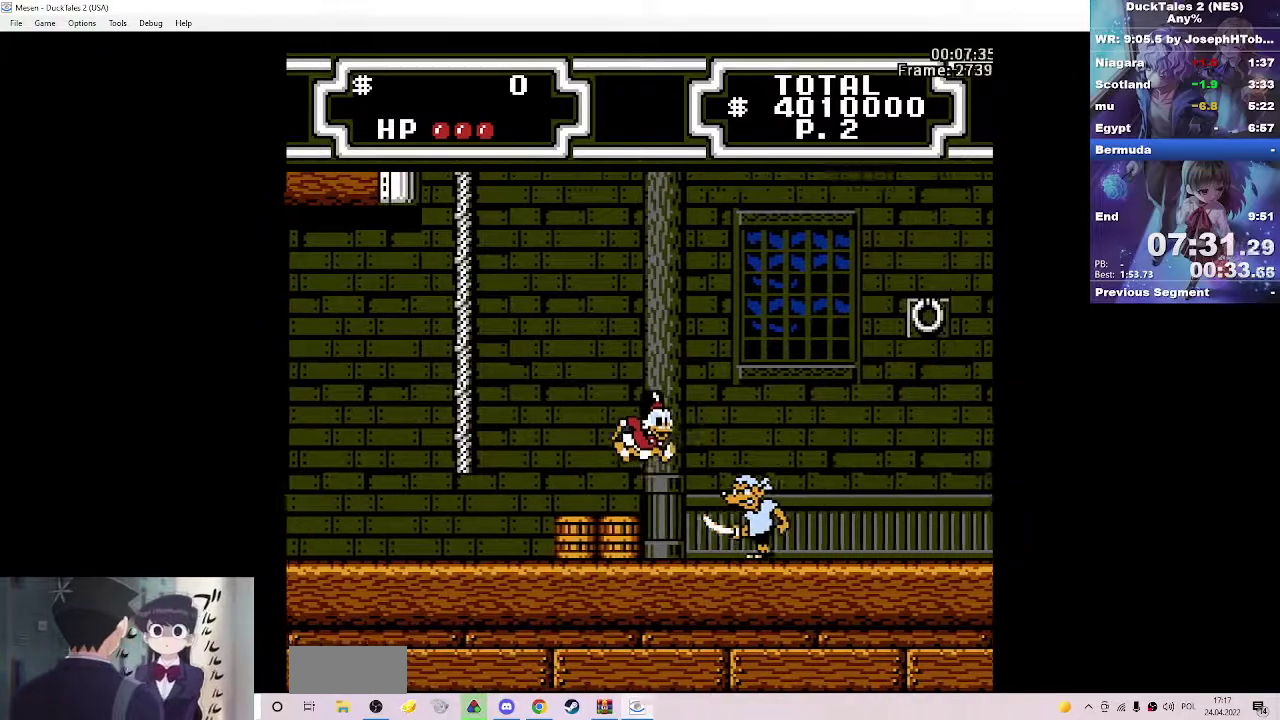
{"buttons": ["A", "B", "DPAD_RIGHT"], "events": [[217, "A", "up"], [350, "A", "down"], [350, "B", "down"]]}
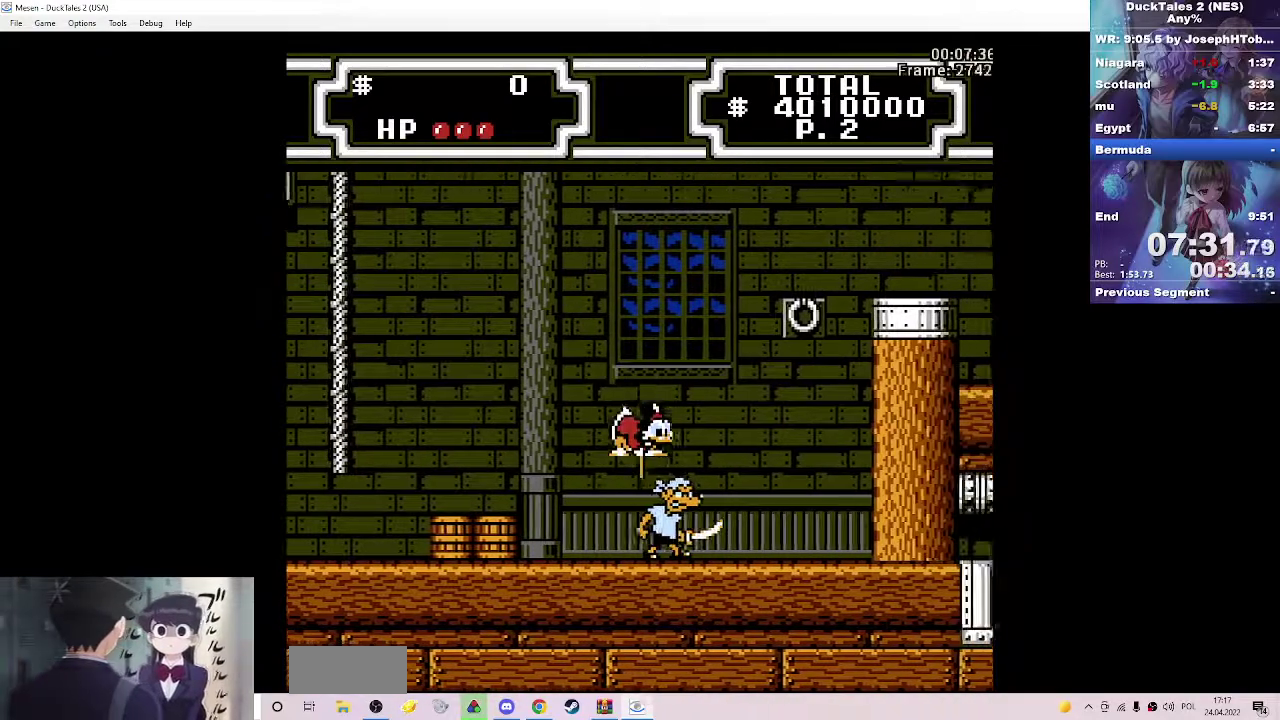
{"buttons": ["DPAD_RIGHT"], "events": [[367, "A", "up"], [367, "B", "up"]]}
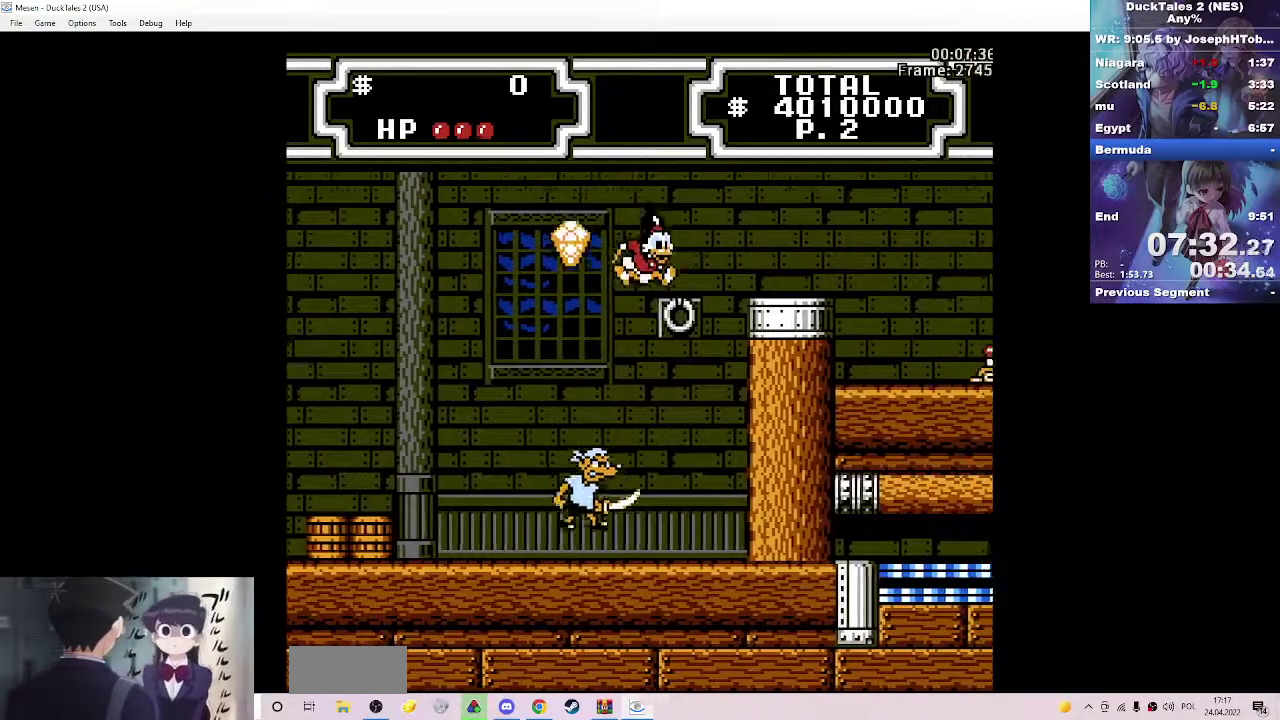
{"buttons": ["DPAD_RIGHT"], "events": [[200, "A", "down"], [467, "A", "up"]]}
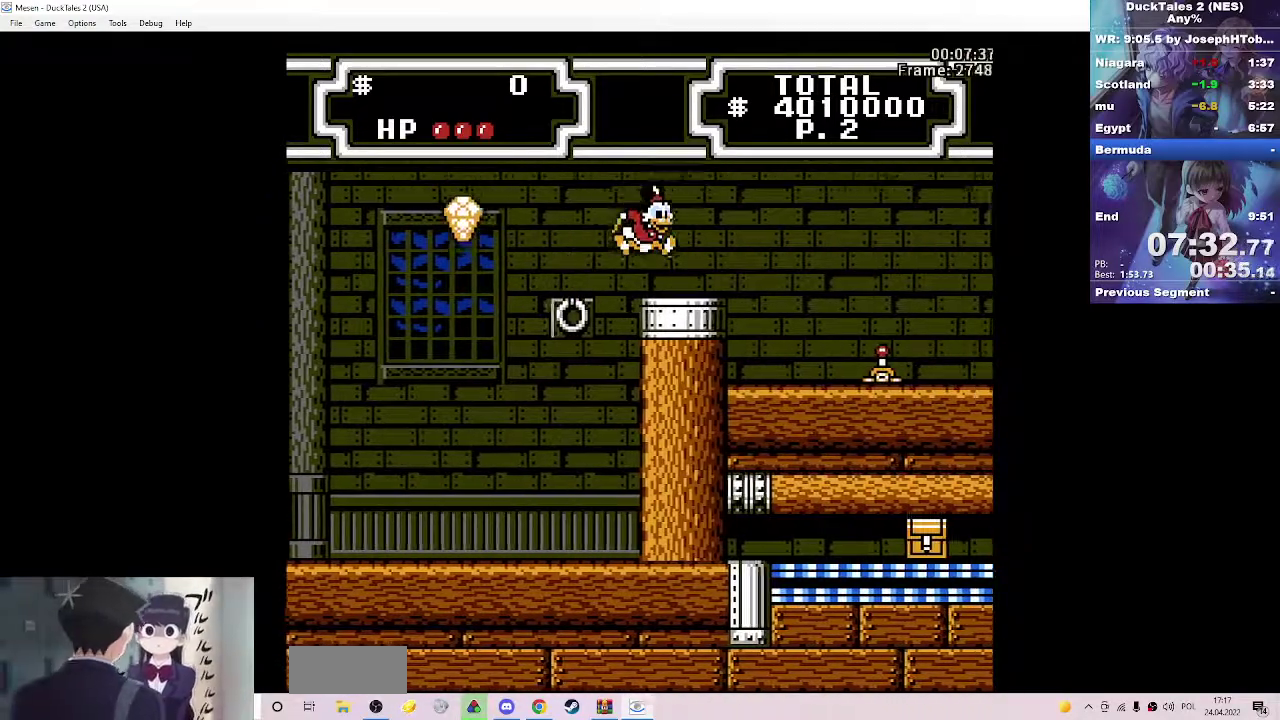
{"buttons": ["A", "DPAD_RIGHT"], "events": [[300, "A", "down"]]}
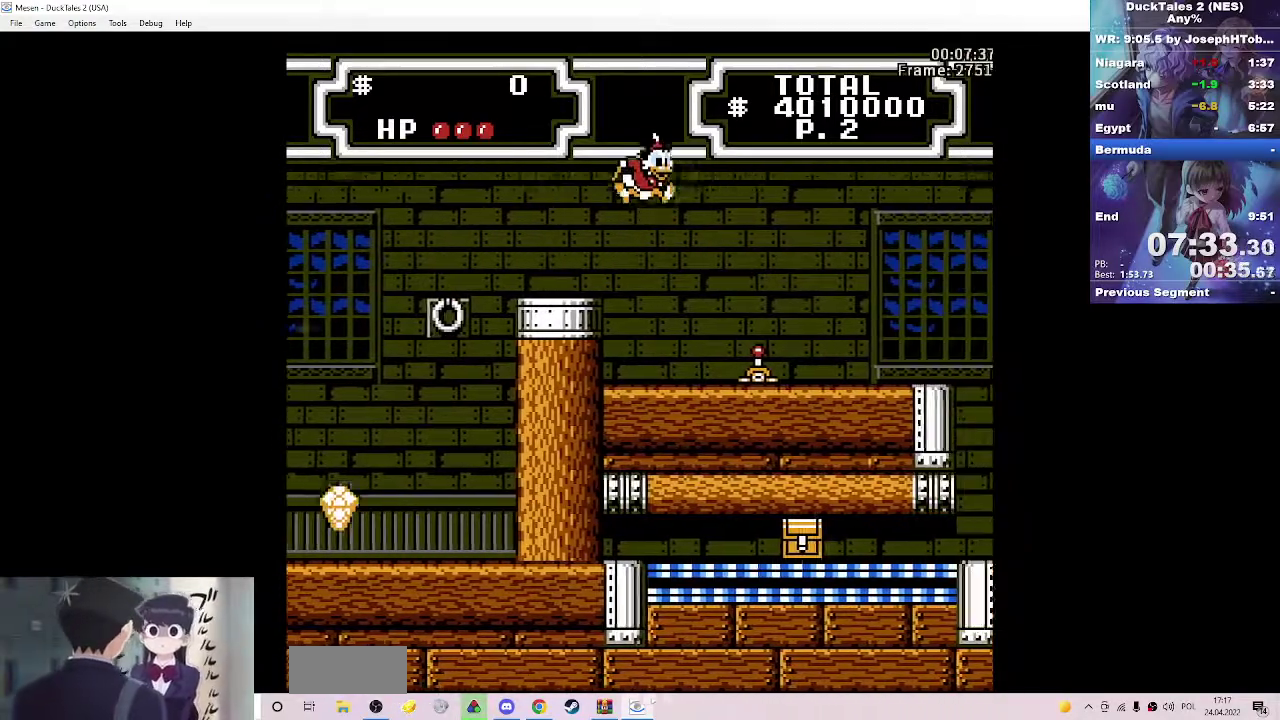
{"buttons": ["A", "DPAD_RIGHT"], "events": [[17, "A", "up"], [500, "A", "down"]]}
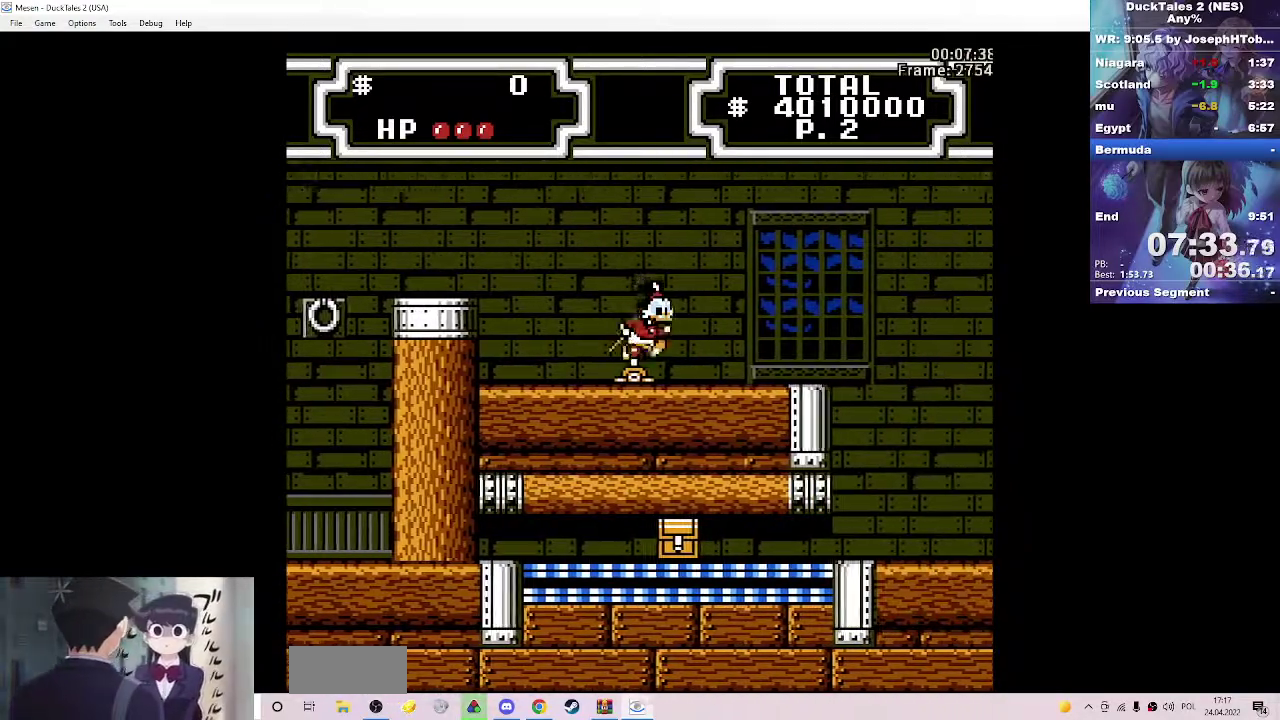
{"buttons": ["DPAD_RIGHT"], "events": [[100, "A", "up"]]}
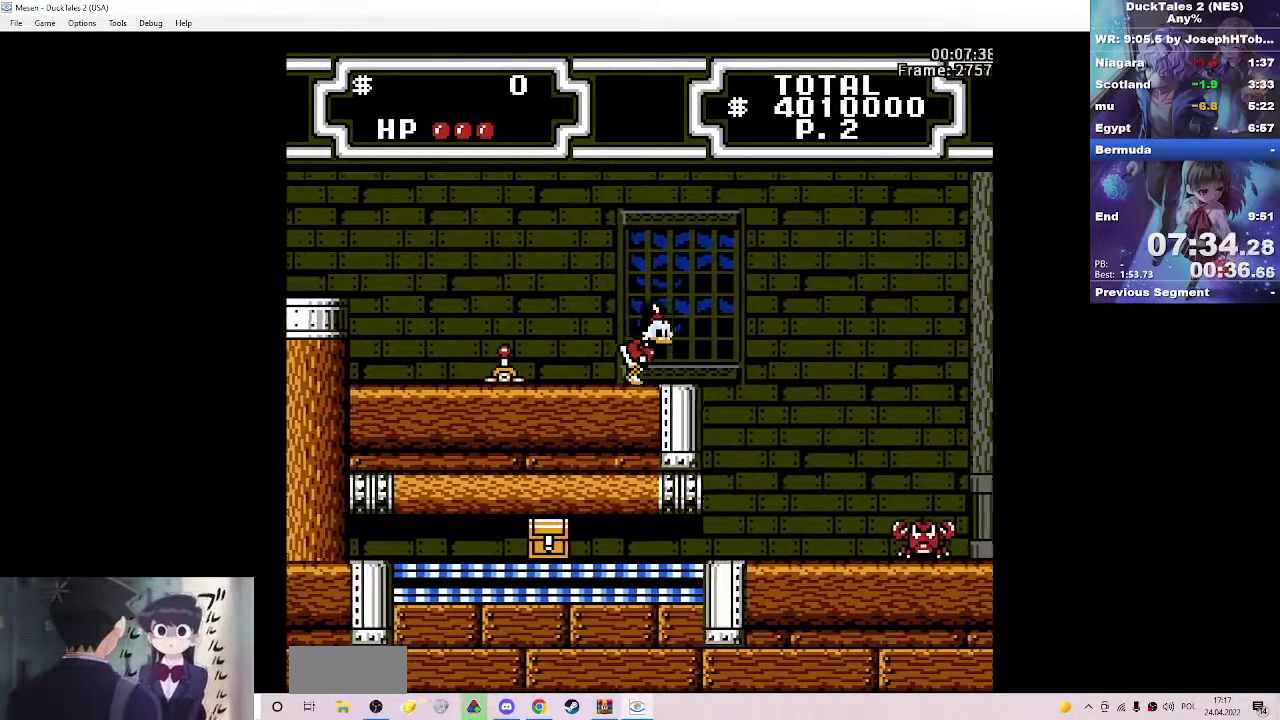
{"buttons": ["DPAD_RIGHT"], "events": [[183, "A", "down"], [333, "A", "up"]]}
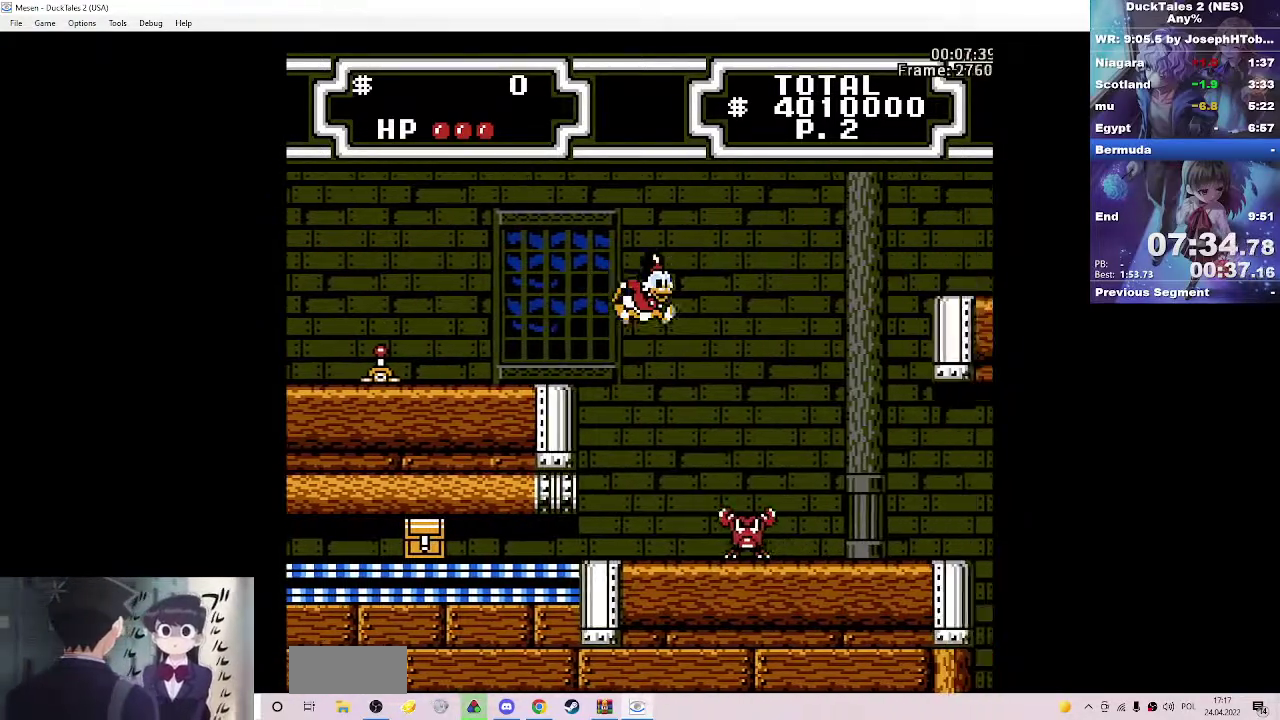
{"buttons": ["DPAD_RIGHT"], "events": [[233, "B", "down"], [267, "A", "down"], [350, "A", "up"], [350, "B", "up"]]}
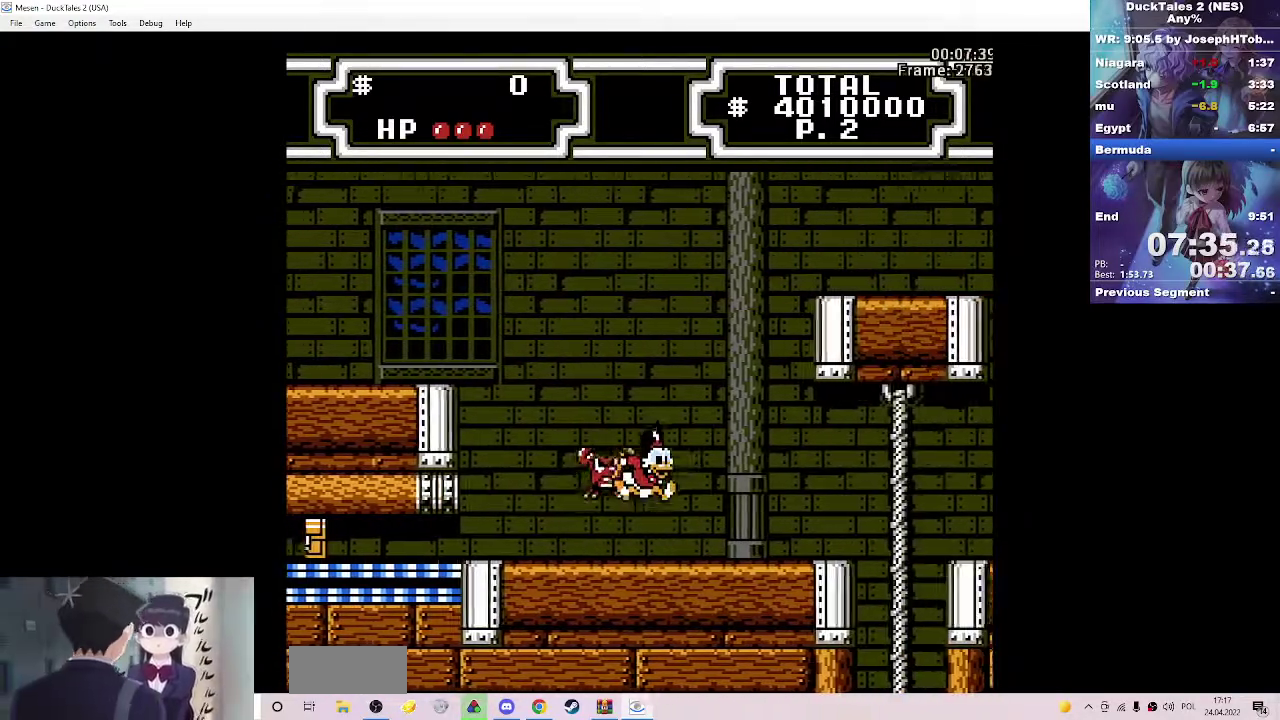
{"buttons": ["DPAD_RIGHT"], "events": []}
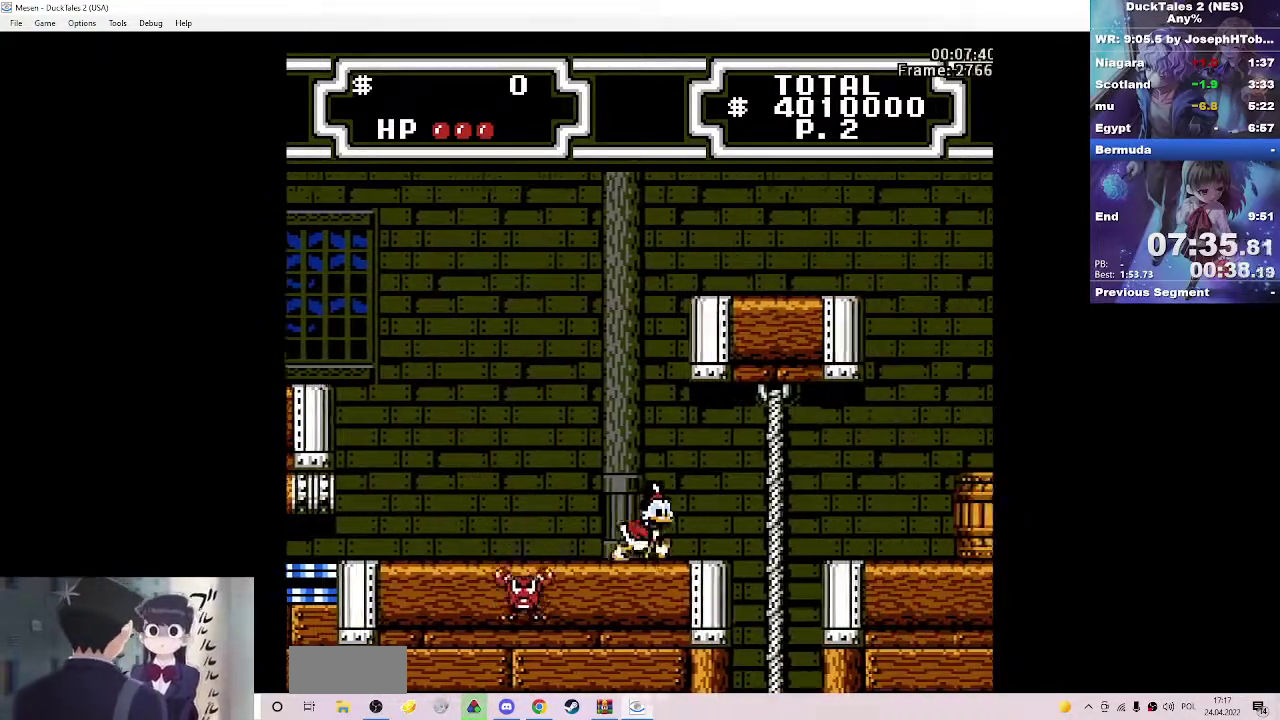
{"buttons": ["DPAD_RIGHT"], "events": [[167, "A", "down"], [233, "A", "up"]]}
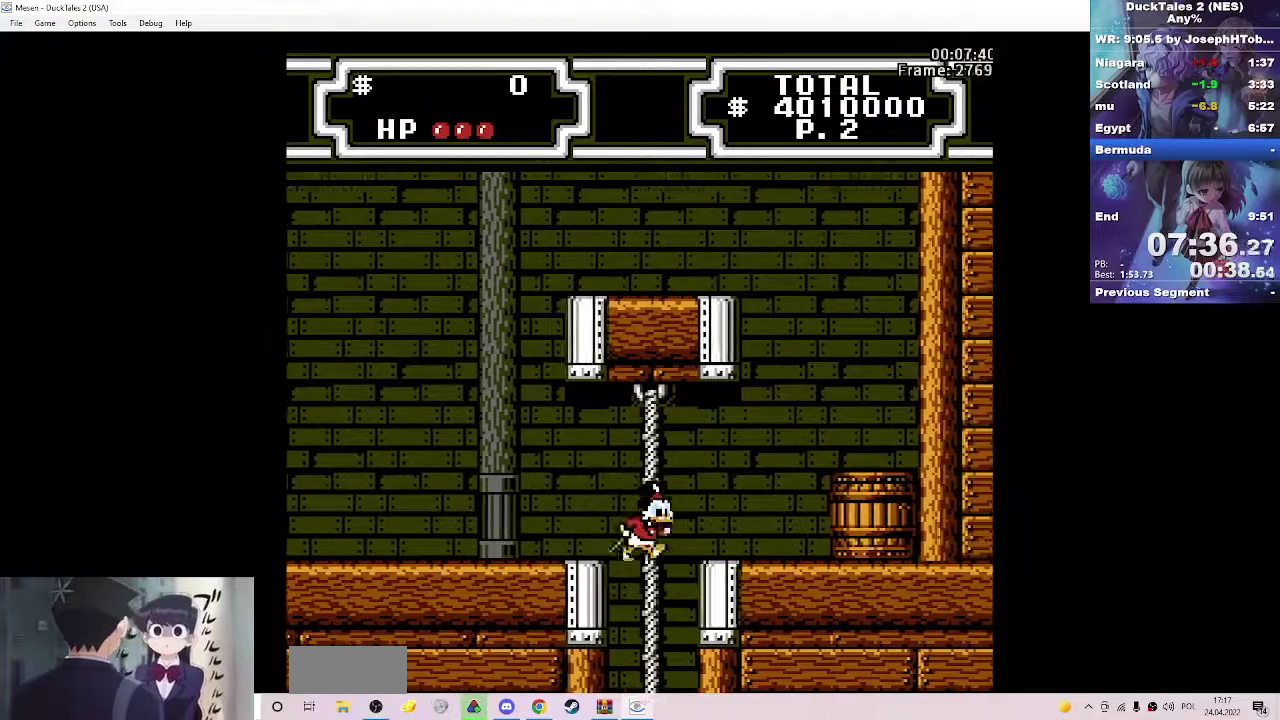
{"buttons": ["DPAD_LEFT"], "events": [[150, "DPAD_LEFT", "down"], [150, "DPAD_RIGHT", "up"]]}
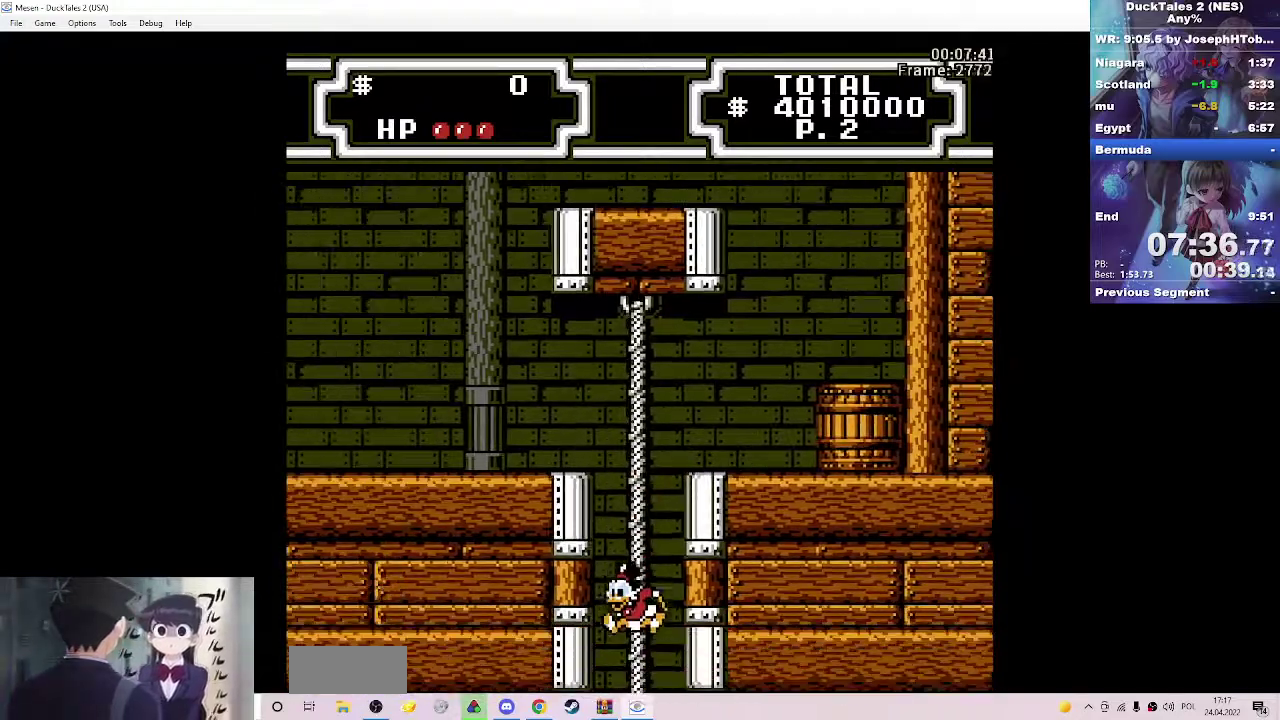
{"buttons": ["DPAD_LEFT"], "events": []}
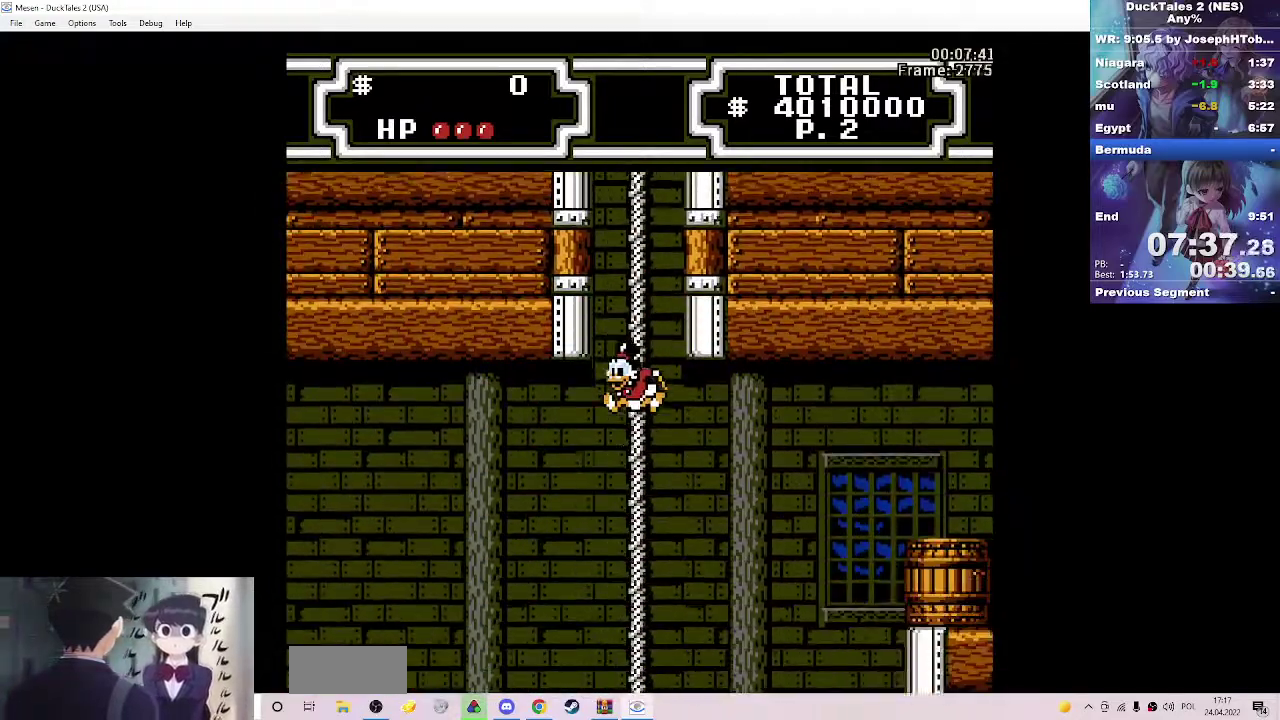
{"buttons": ["DPAD_LEFT"], "events": []}
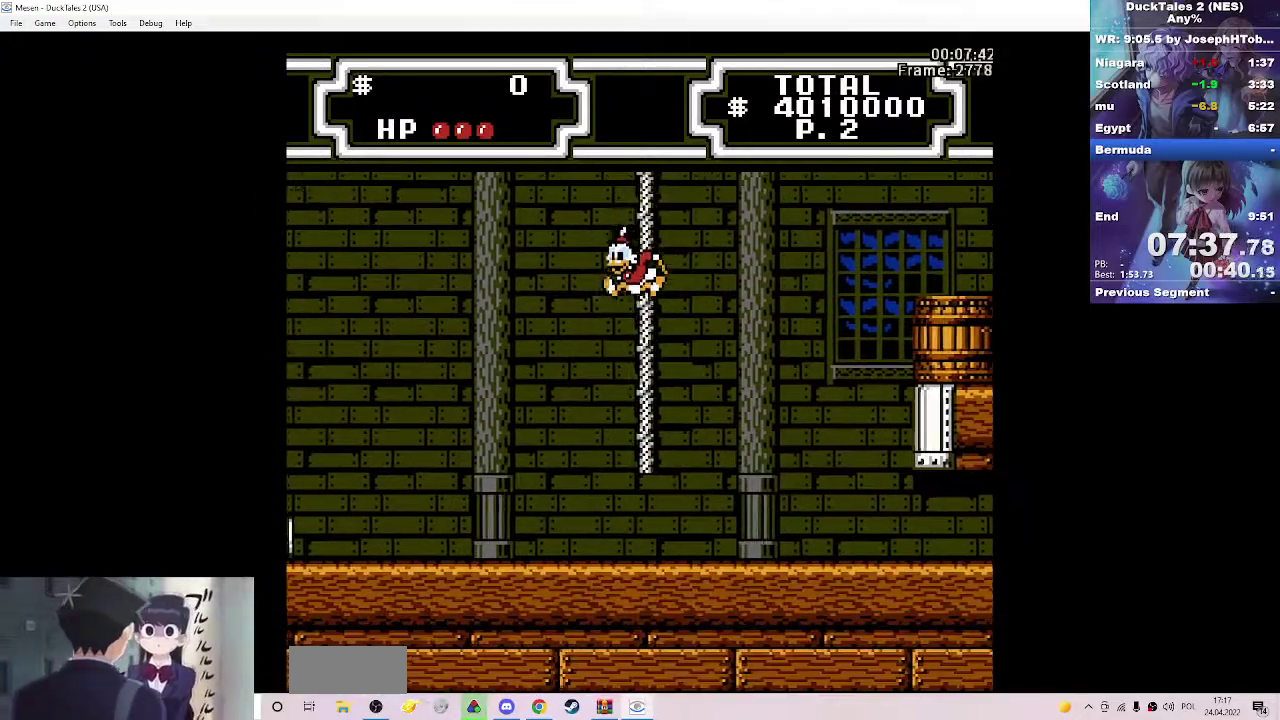
{"buttons": ["DPAD_LEFT"], "events": []}
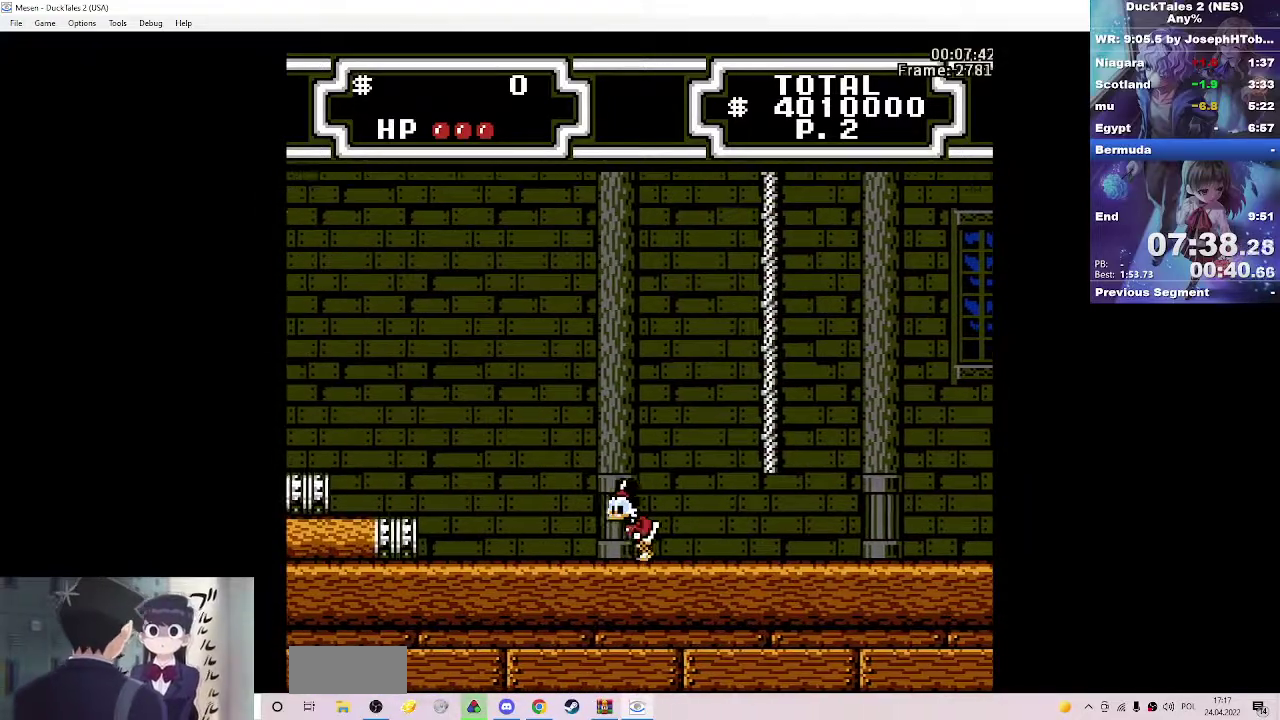
{"buttons": ["DPAD_LEFT"], "events": [[133, "A", "down"], [383, "A", "up"]]}
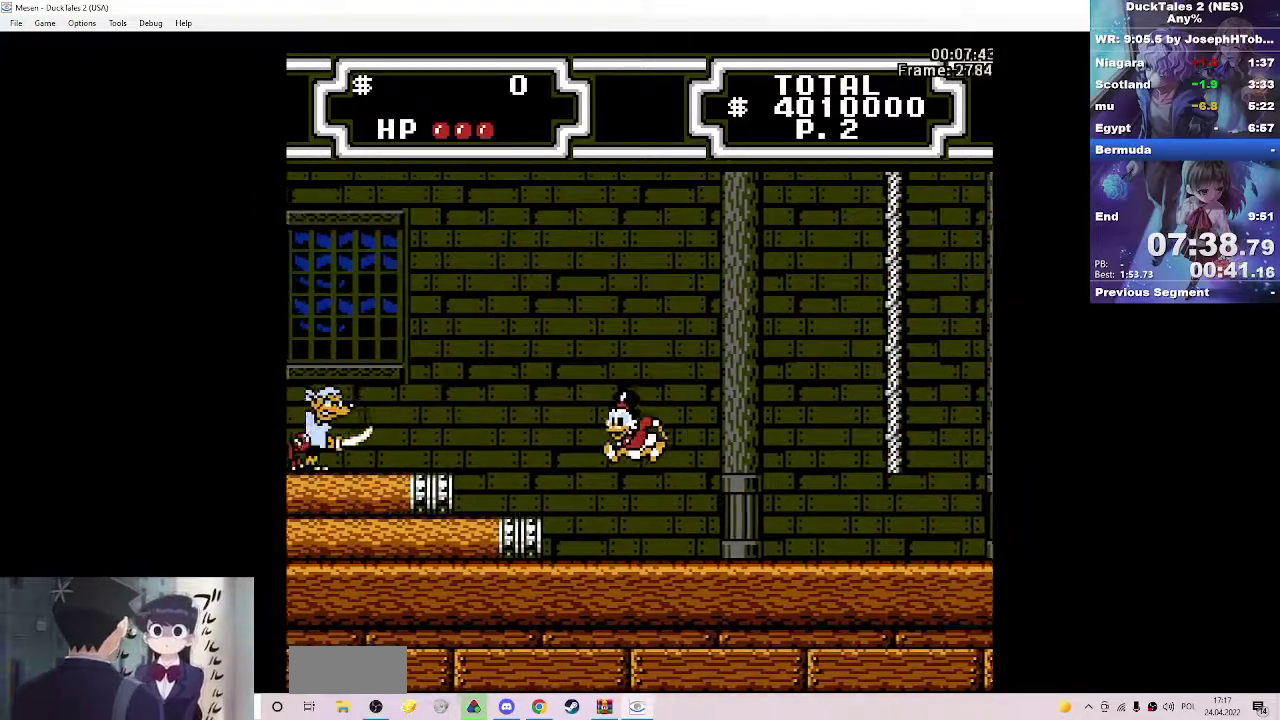
{"buttons": ["A", "B", "DPAD_LEFT"], "events": [[50, "A", "down"], [50, "B", "down"]]}
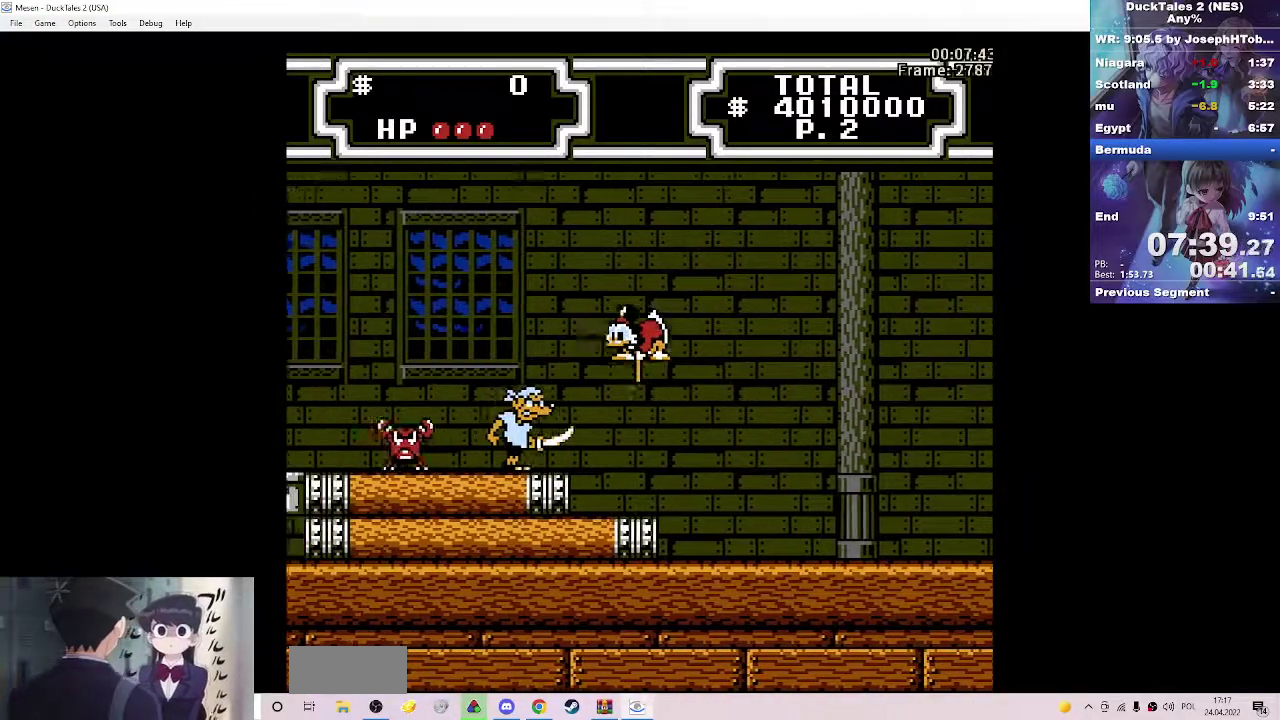
{"buttons": ["DPAD_LEFT"], "events": [[233, "A", "up"], [233, "B", "up"]]}
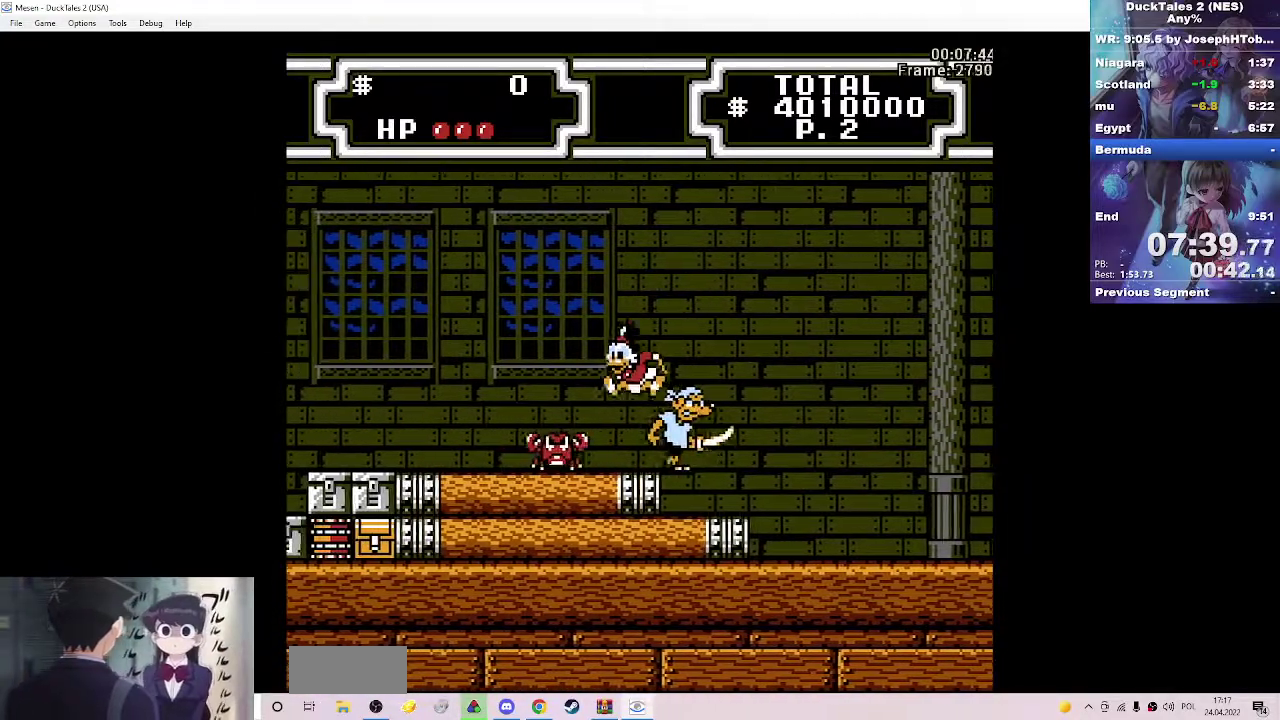
{"buttons": ["DPAD_LEFT"], "events": []}
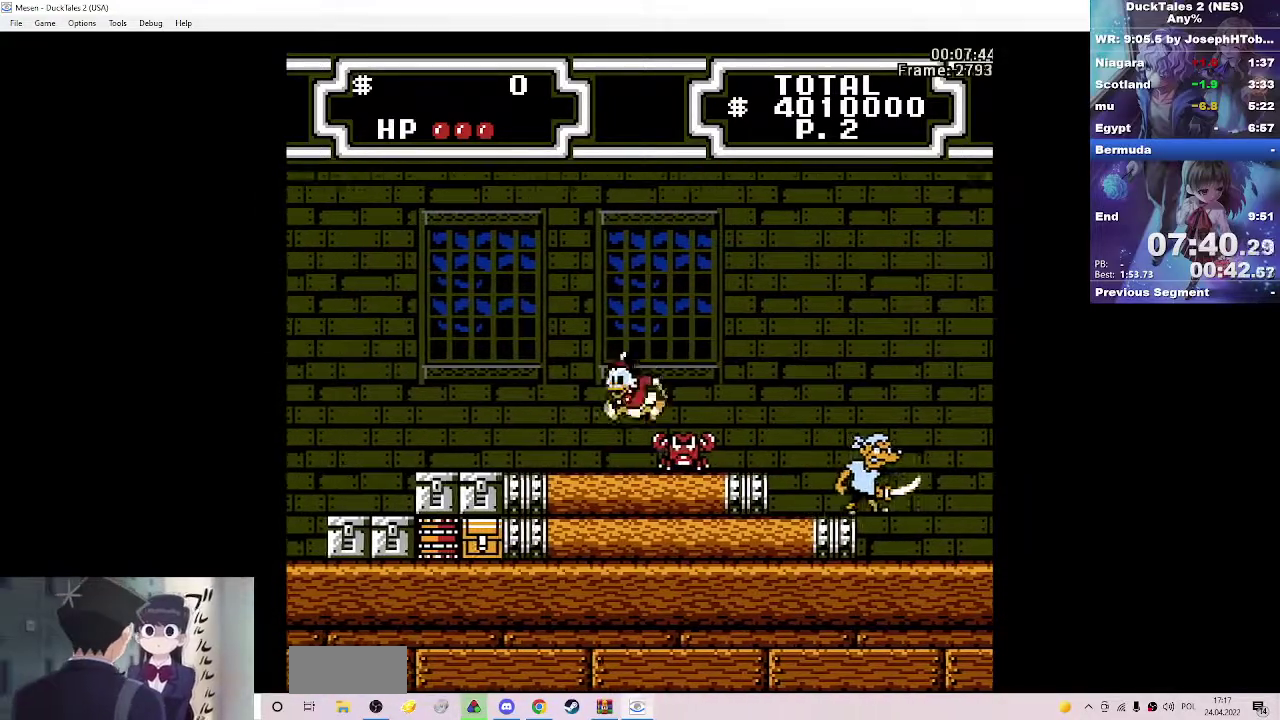
{"buttons": ["DPAD_LEFT"], "events": []}
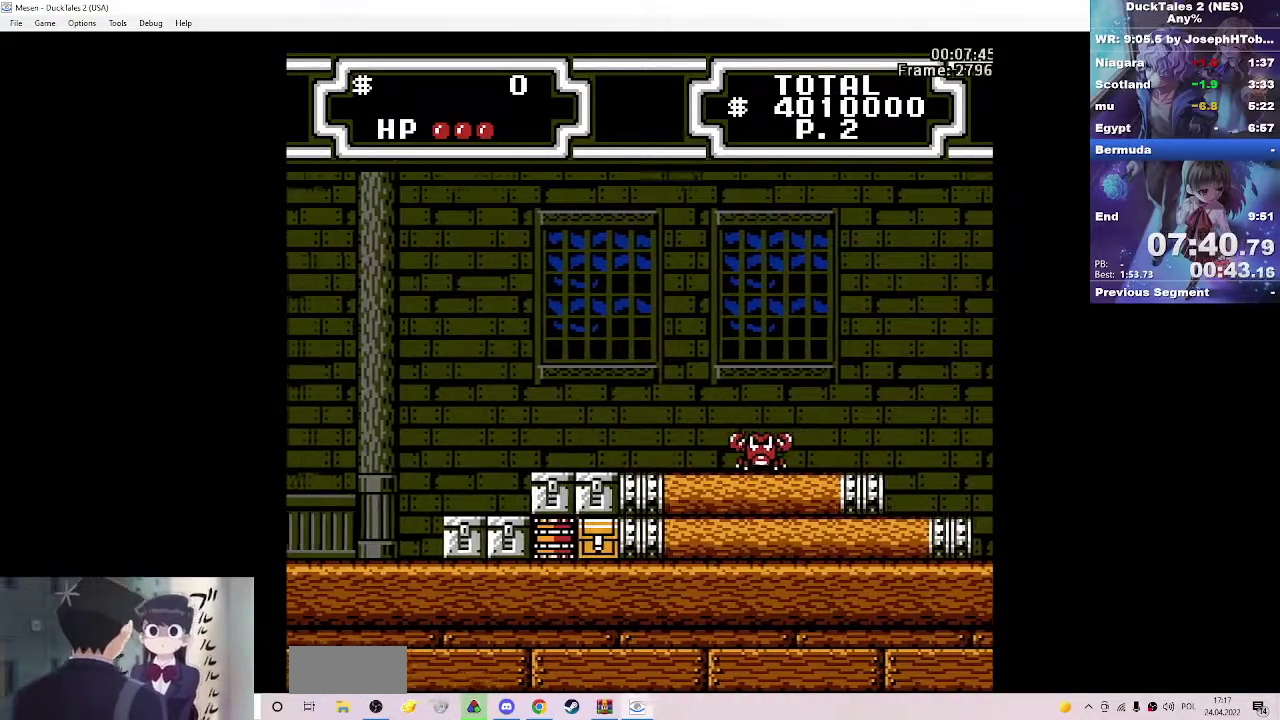
{"buttons": ["DPAD_LEFT"], "events": []}
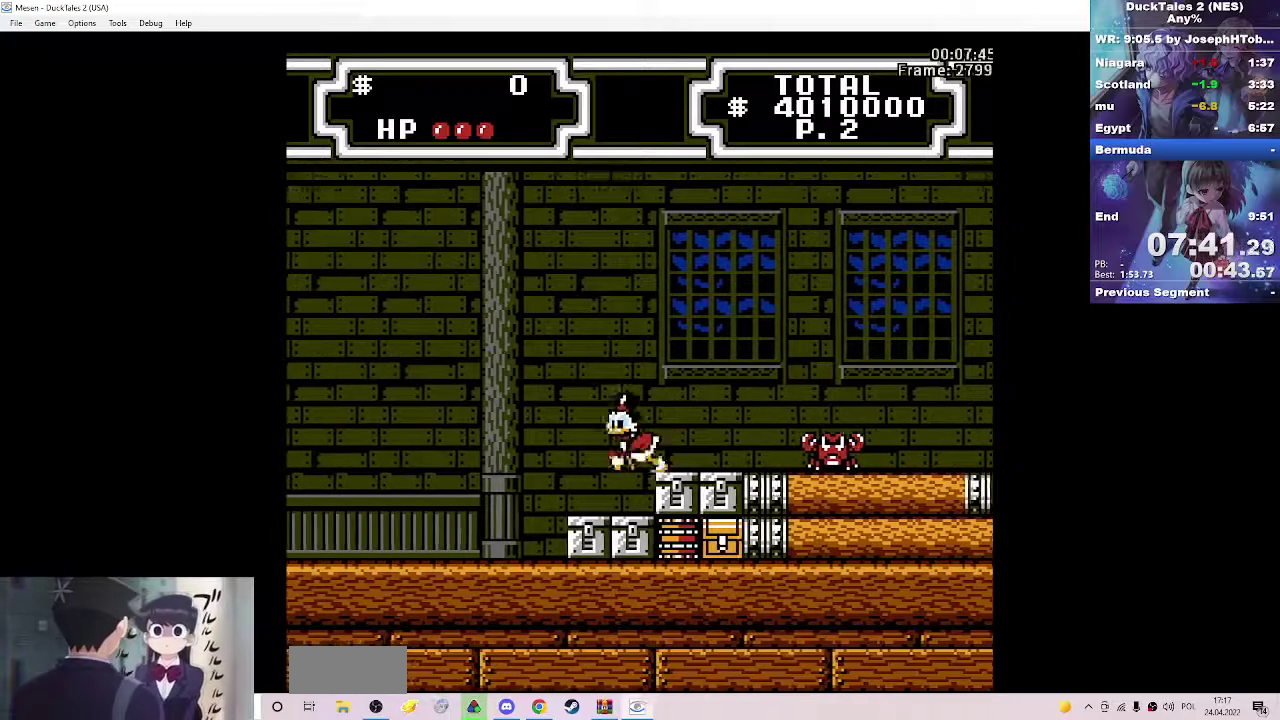
{"buttons": ["DPAD_LEFT"], "events": []}
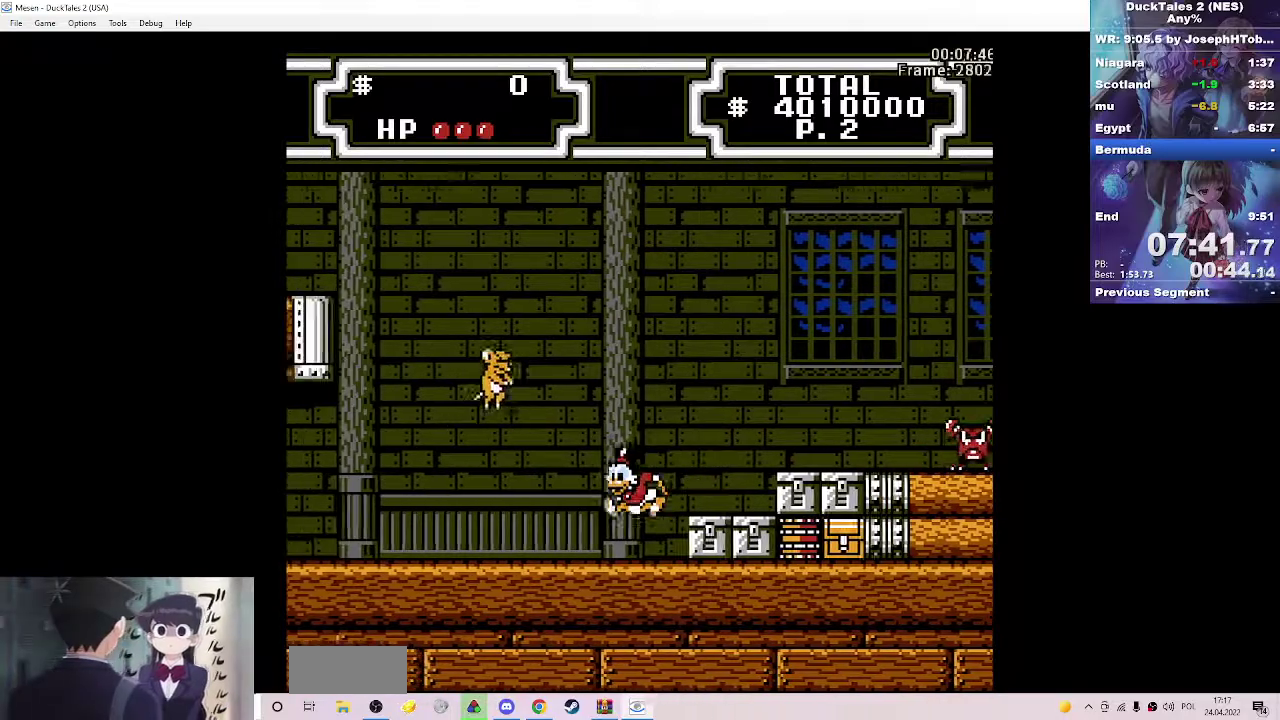
{"buttons": ["DPAD_LEFT"], "events": []}